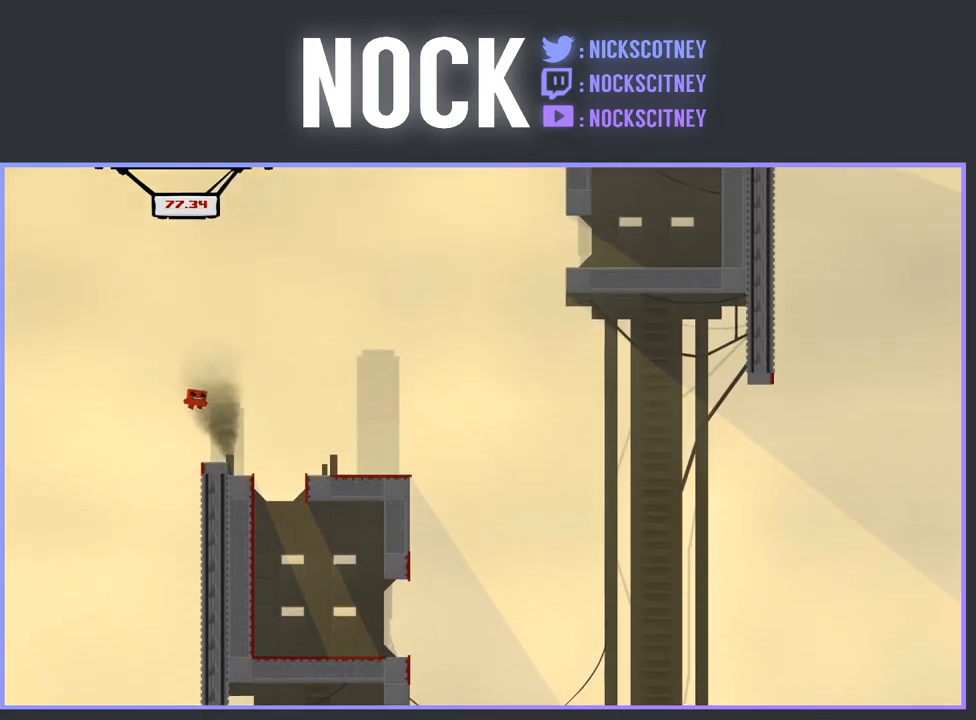
Gameplay with a controller (PlayStation layout); each line is a JSON object with the inputs held at the frame after it. "events" lists button and stick changes between this image and that frame as [ms after this image, input, new state], when the widget could be followed in between. Not read: left_stick right_stick.
{"buttons": ["DPAD_LEFT"], "events": [[250, "DPAD_DOWN", "down"], [250, "DPAD_RIGHT", "up"], [267, "DPAD_DOWN", "up"], [383, "DPAD_LEFT", "down"]]}
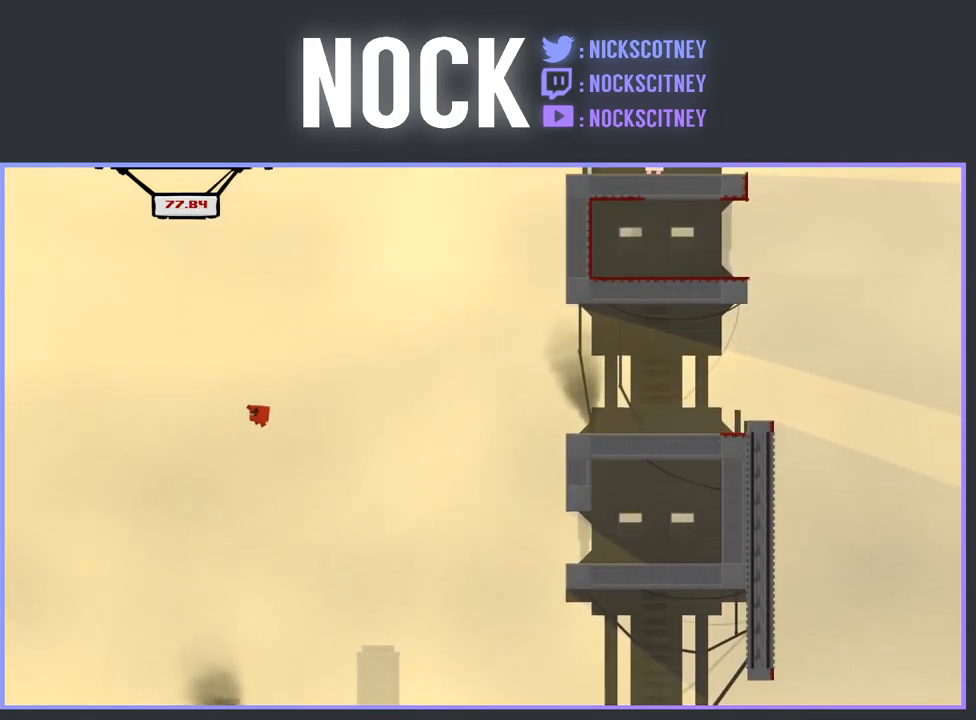
{"buttons": [], "events": [[233, "DPAD_LEFT", "up"]]}
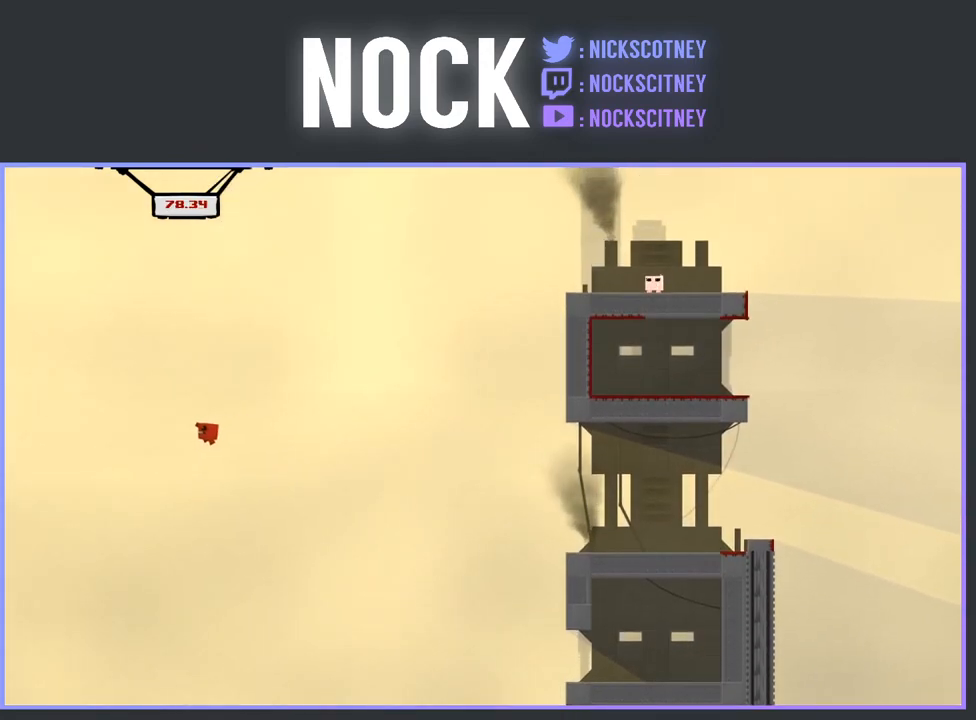
{"buttons": [], "events": [[250, "DPAD_RIGHT", "down"], [467, "DPAD_RIGHT", "up"]]}
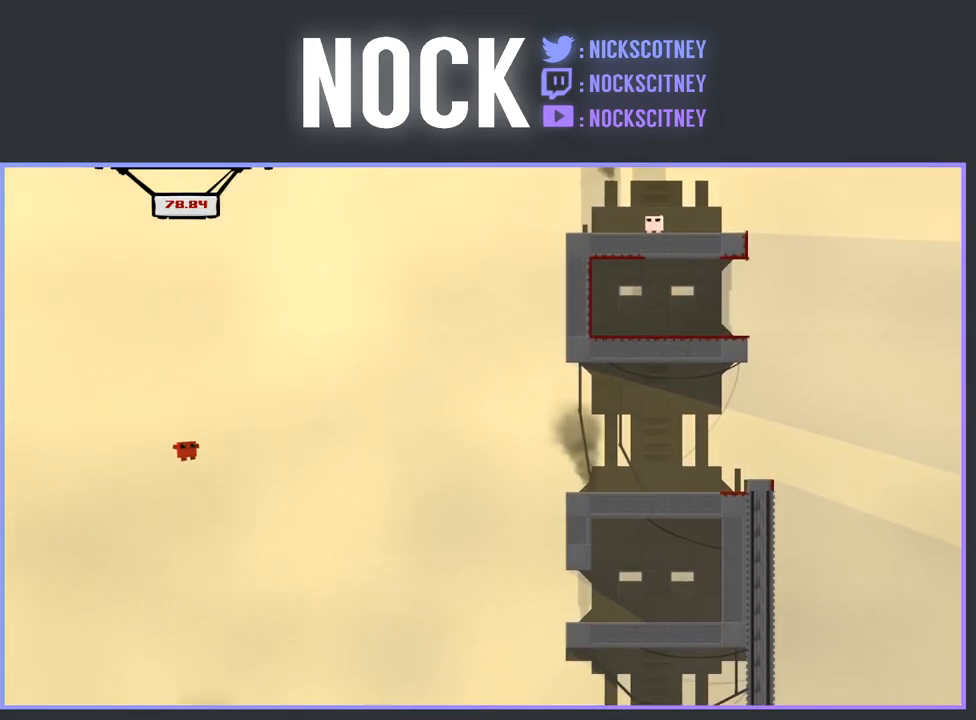
{"buttons": [], "events": []}
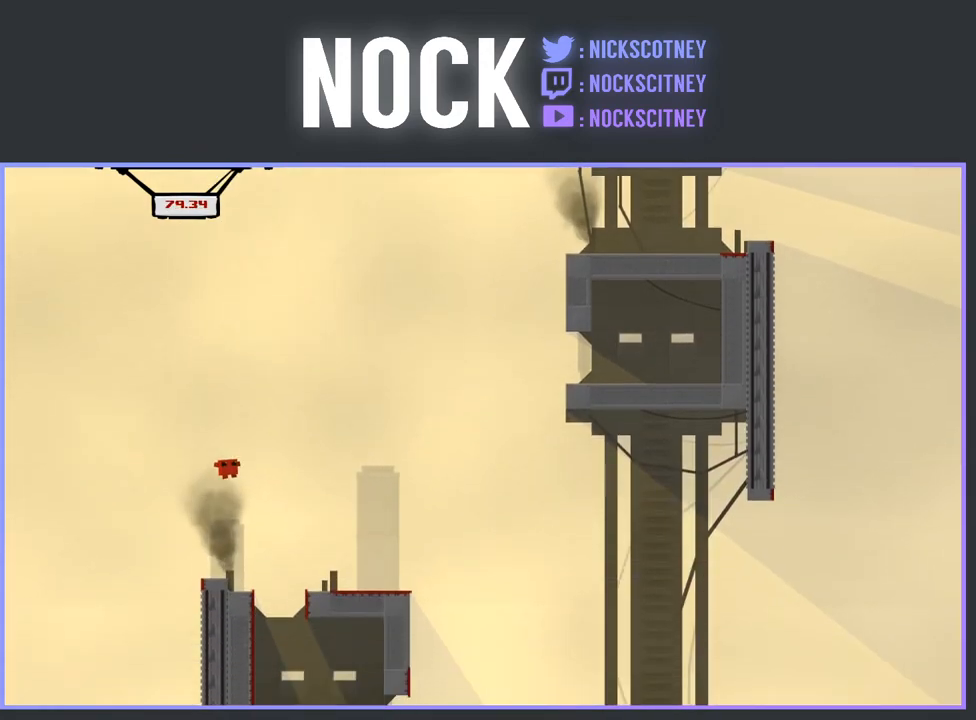
{"buttons": ["CROSS", "DPAD_LEFT"], "events": [[283, "DPAD_LEFT", "down"], [433, "CROSS", "down"]]}
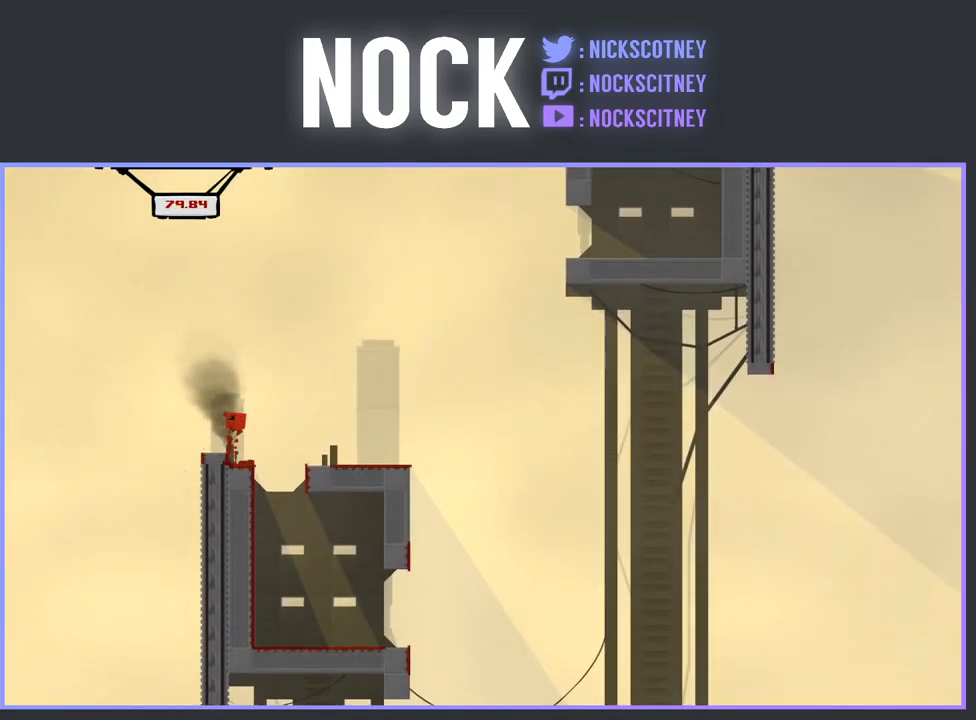
{"buttons": [], "events": [[83, "CROSS", "up"], [83, "DPAD_LEFT", "up"]]}
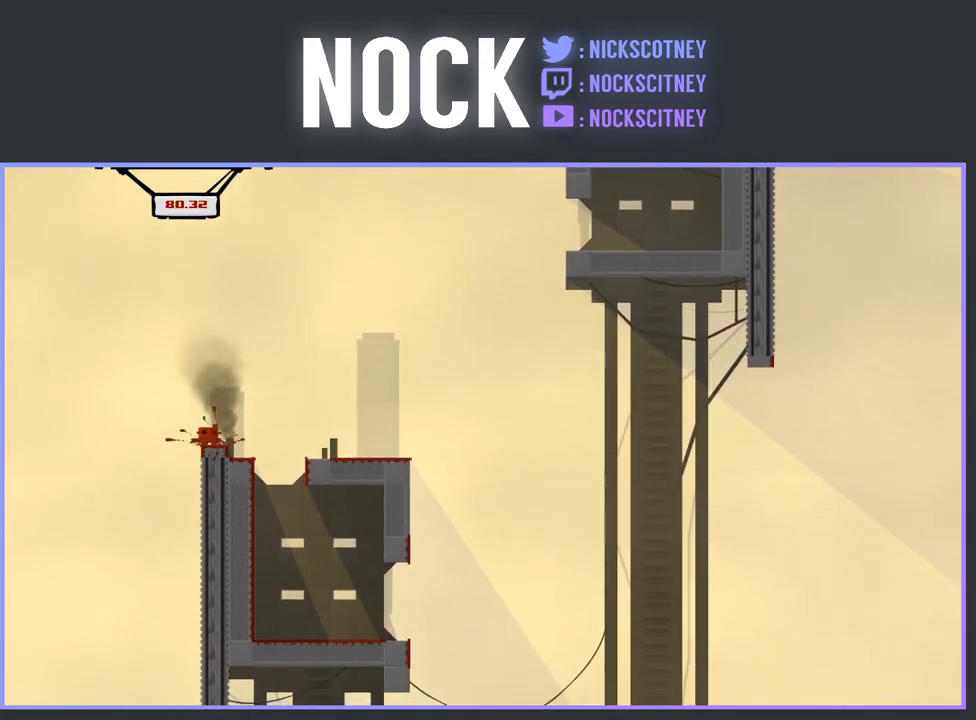
{"buttons": [], "events": [[167, "DPAD_LEFT", "down"], [367, "DPAD_LEFT", "up"]]}
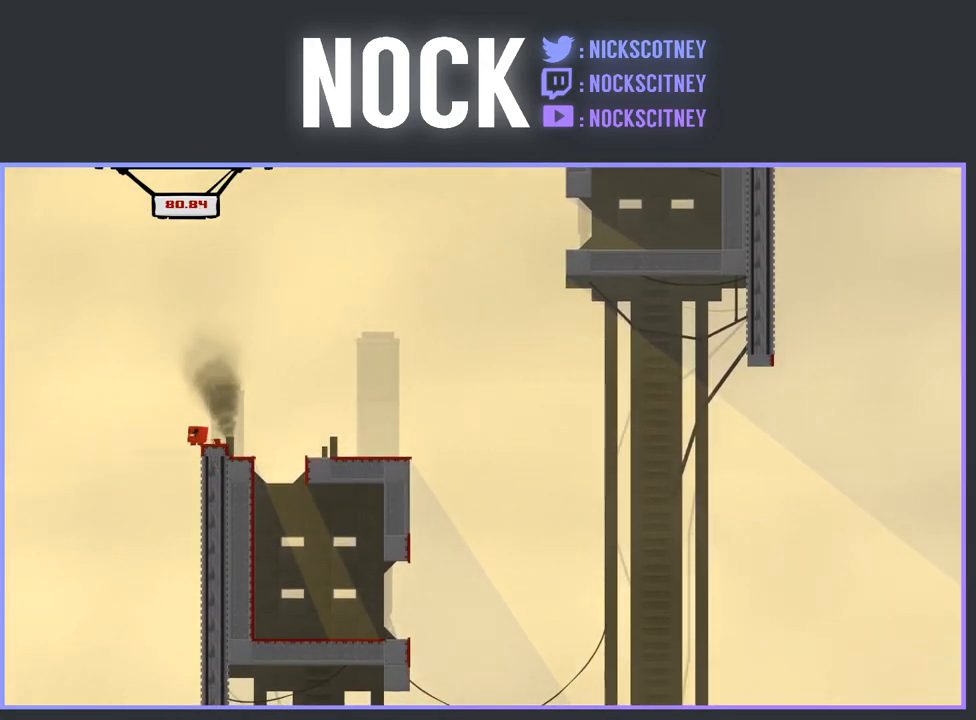
{"buttons": [], "events": [[17, "DPAD_RIGHT", "down"], [167, "DPAD_RIGHT", "up"], [317, "DPAD_LEFT", "down"], [500, "DPAD_LEFT", "up"]]}
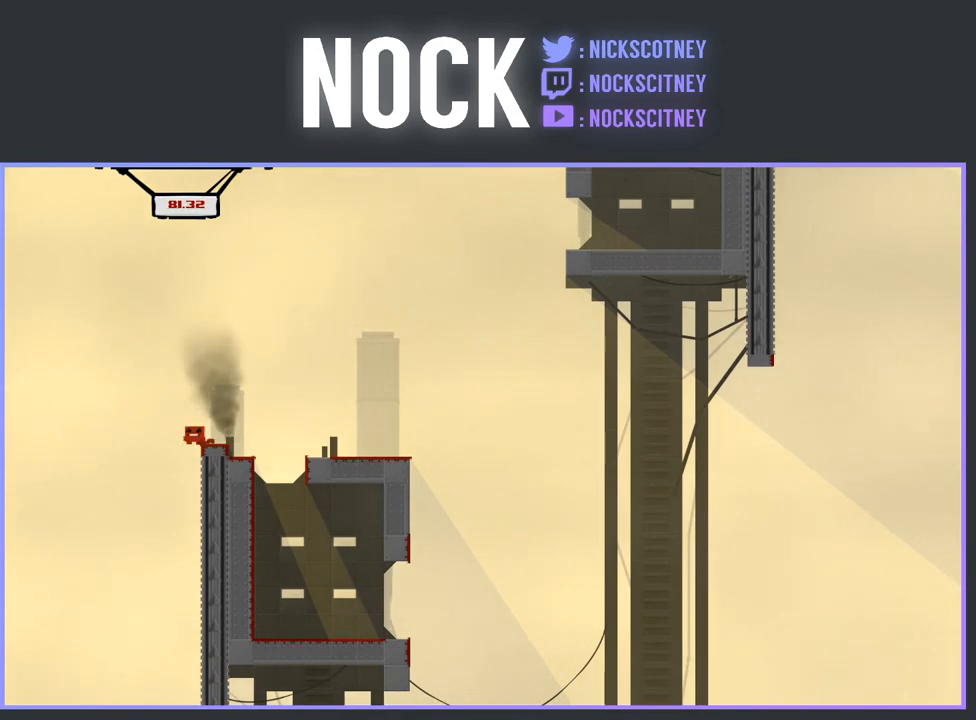
{"buttons": [], "events": [[350, "DPAD_LEFT", "down"], [483, "DPAD_LEFT", "up"]]}
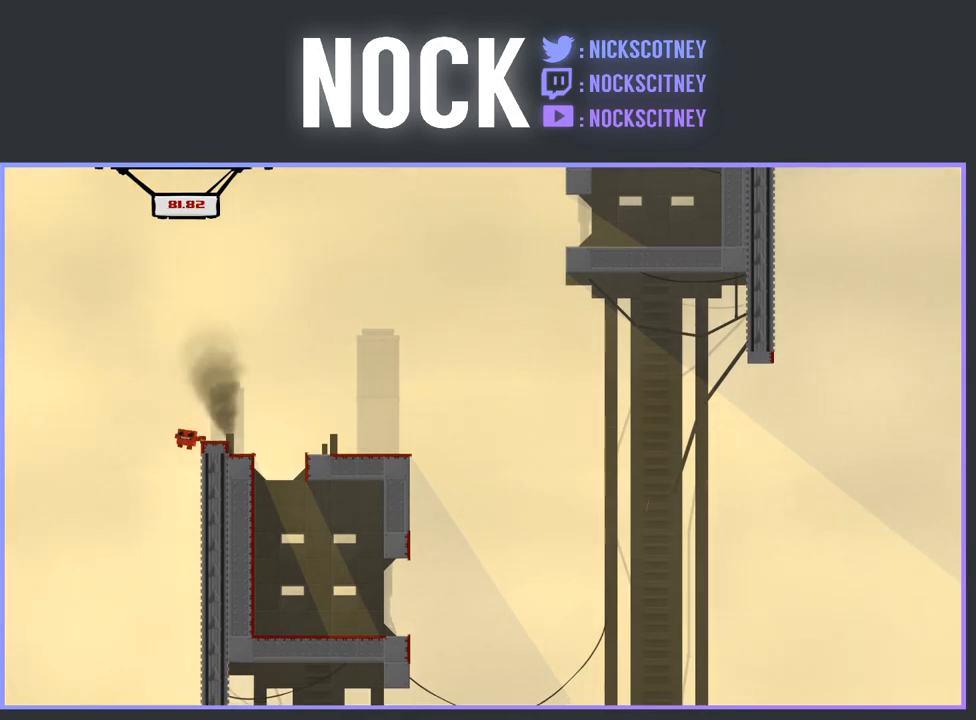
{"buttons": [], "events": [[150, "DPAD_RIGHT", "down"], [267, "DPAD_RIGHT", "up"]]}
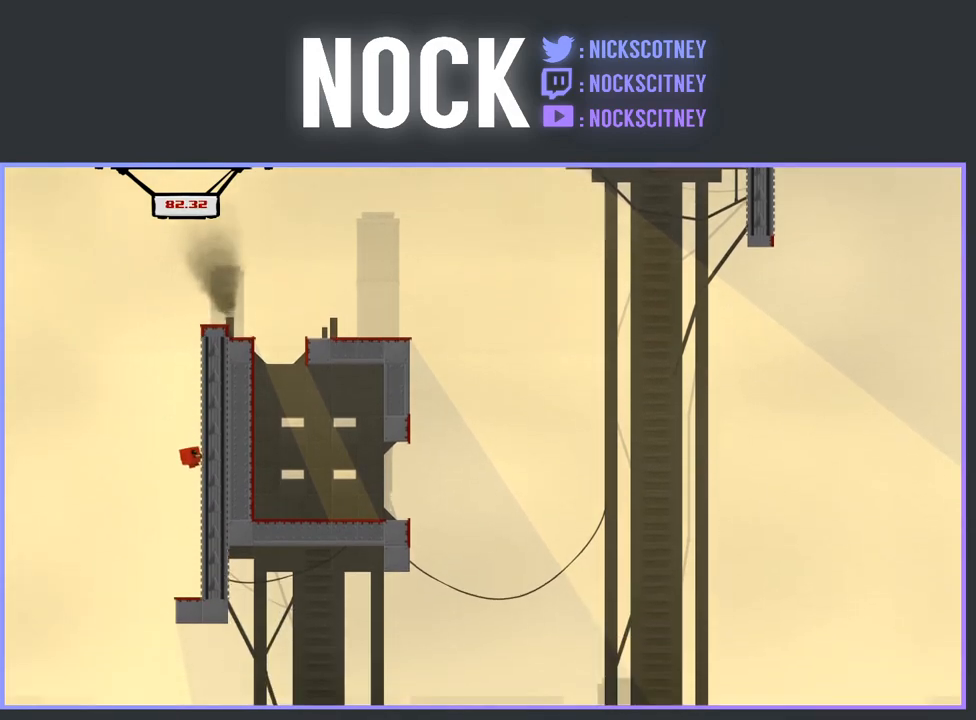
{"buttons": [], "events": []}
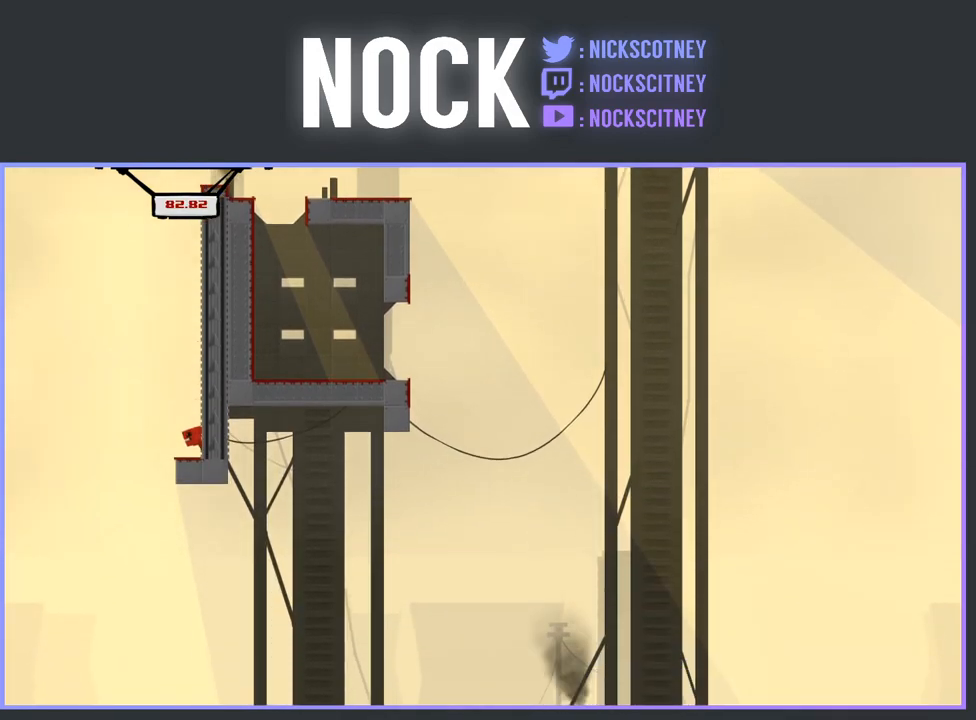
{"buttons": [], "events": []}
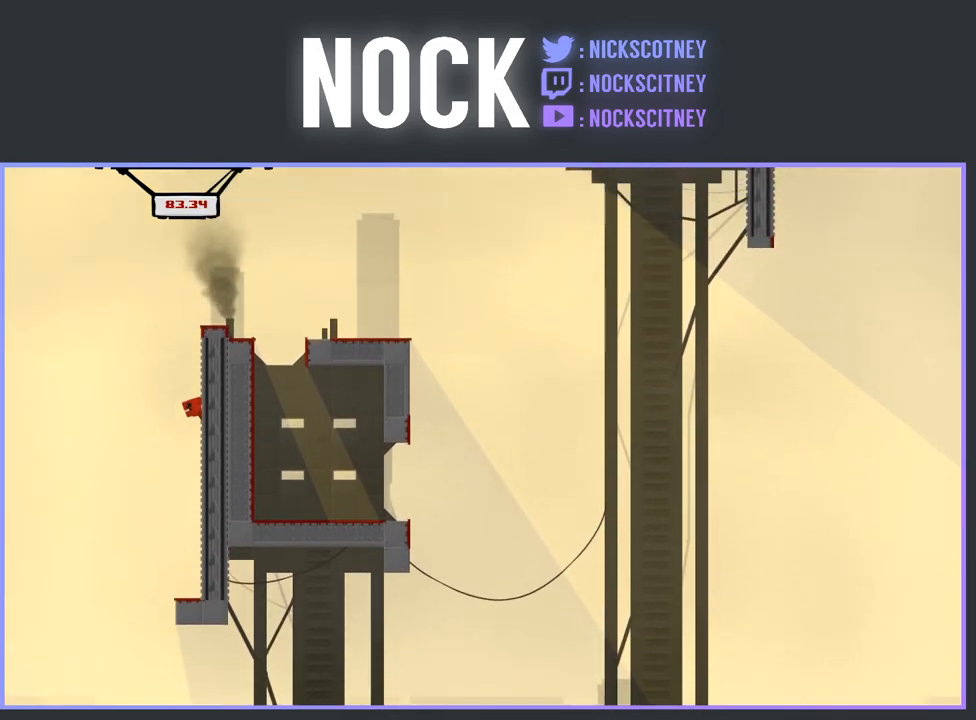
{"buttons": ["DPAD_UP", "DPAD_LEFT"], "events": [[67, "DPAD_LEFT", "down"], [83, "DPAD_UP", "down"]]}
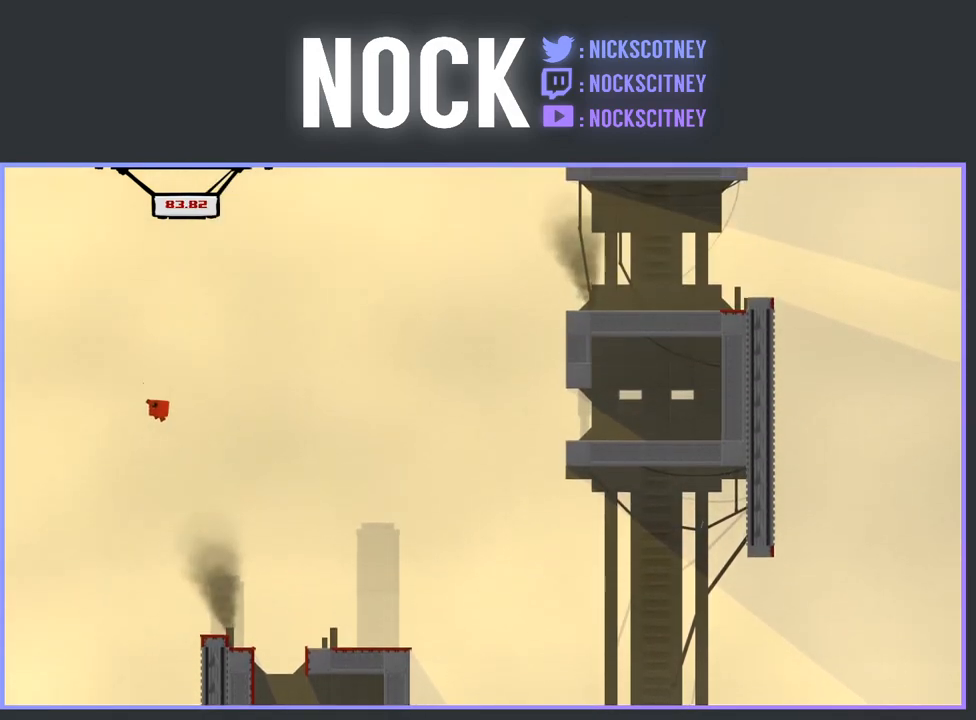
{"buttons": ["DPAD_UP", "DPAD_LEFT"], "events": []}
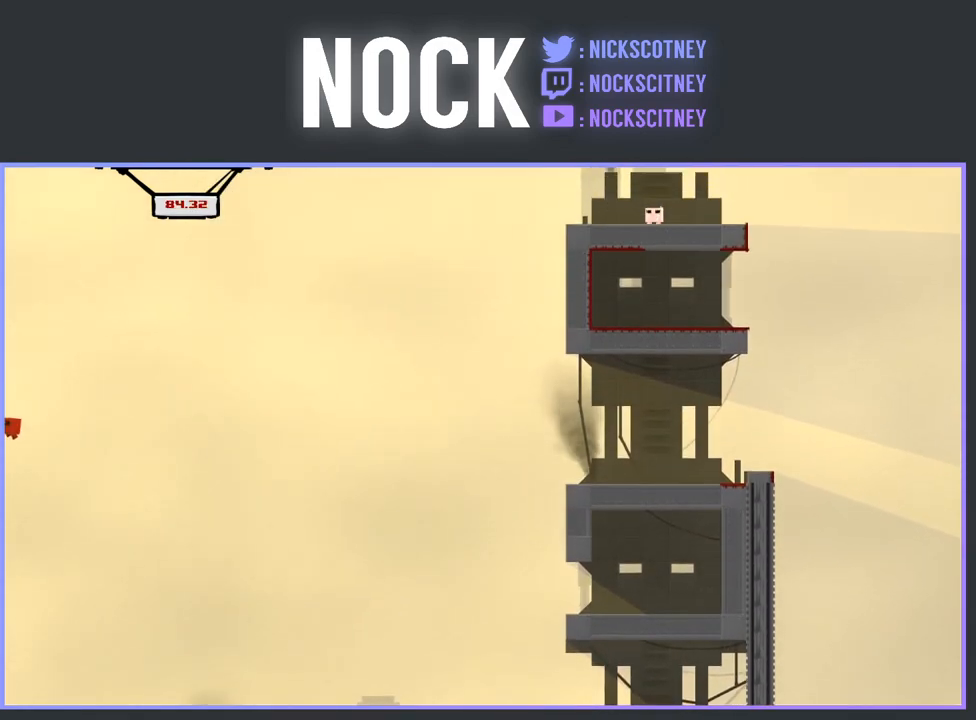
{"buttons": ["DPAD_UP", "DPAD_LEFT"], "events": []}
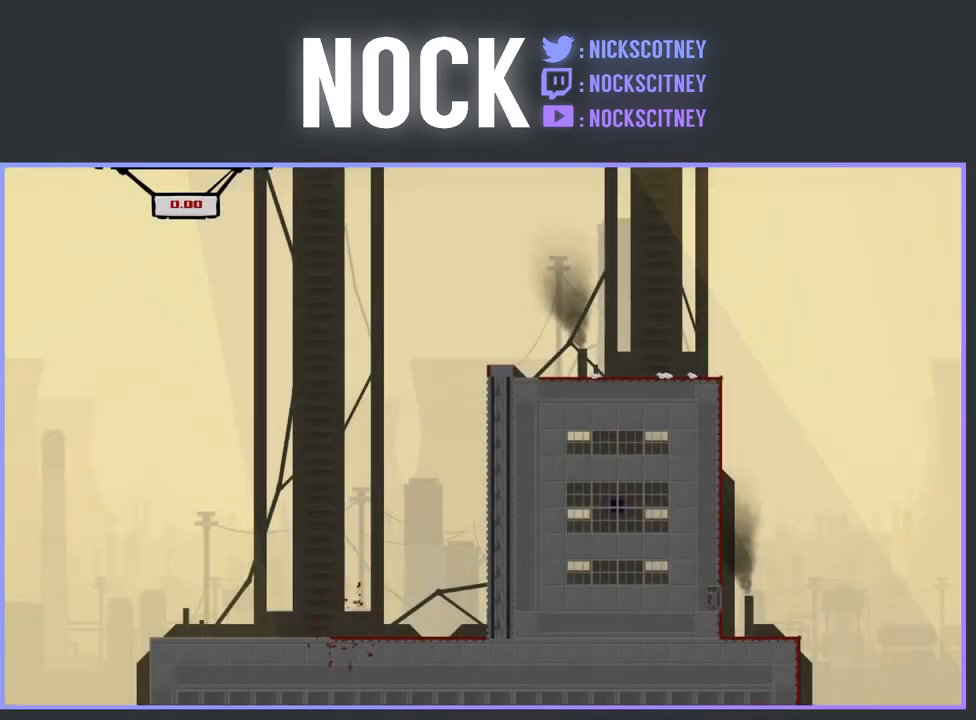
{"buttons": ["DPAD_RIGHT"], "events": [[133, "DPAD_UP", "up"], [150, "DPAD_LEFT", "up"], [483, "DPAD_RIGHT", "down"]]}
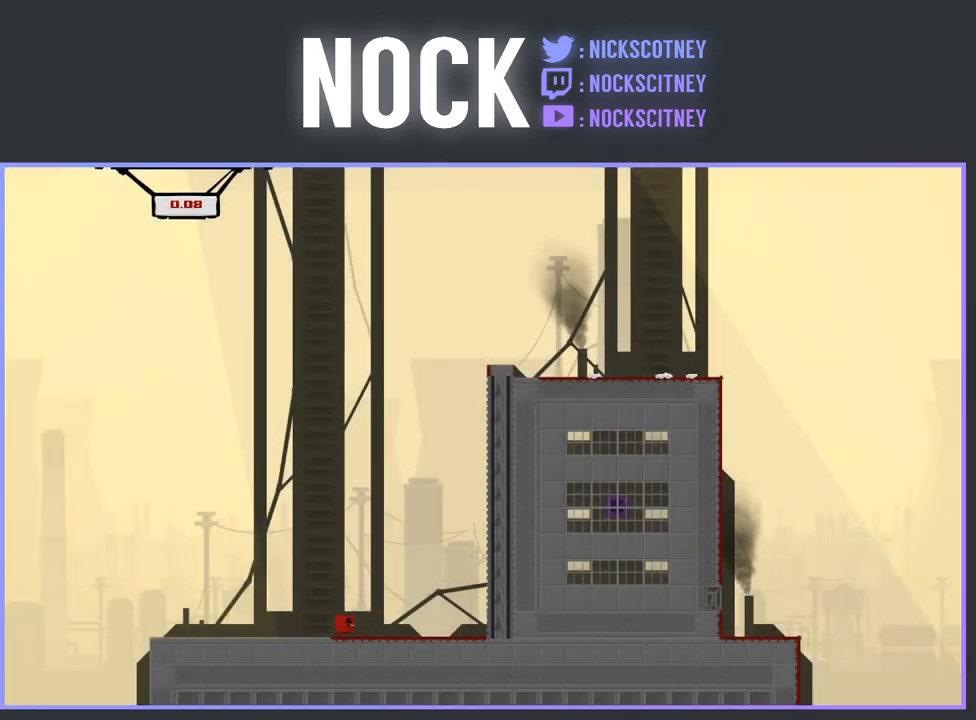
{"buttons": ["R2", "DPAD_RIGHT"], "events": [[217, "R2", "down"]]}
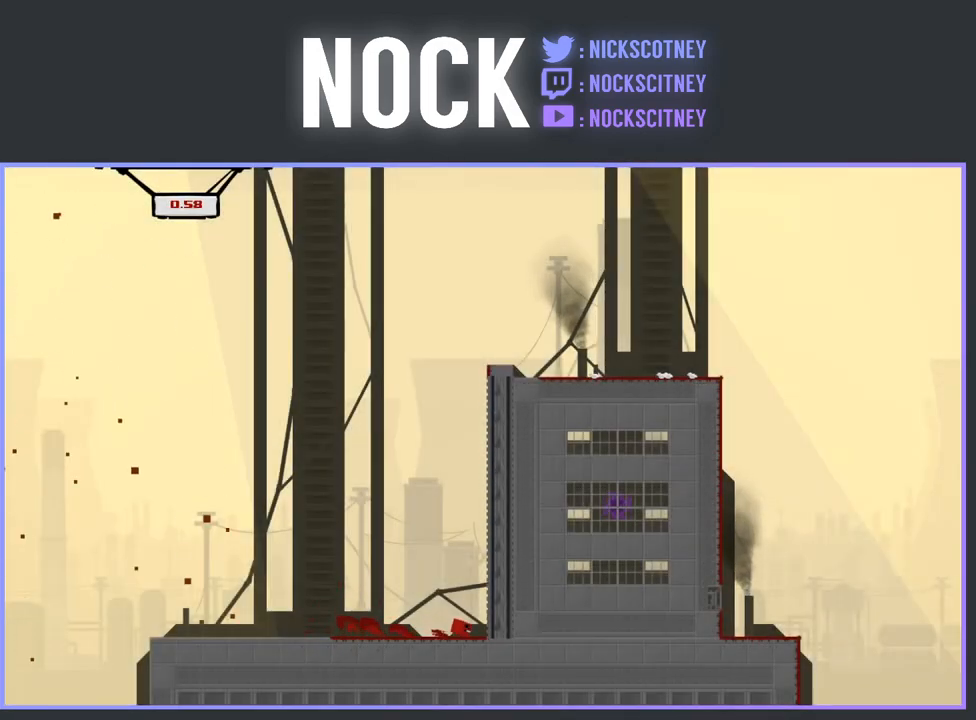
{"buttons": ["DPAD_RIGHT"], "events": [[133, "R2", "up"]]}
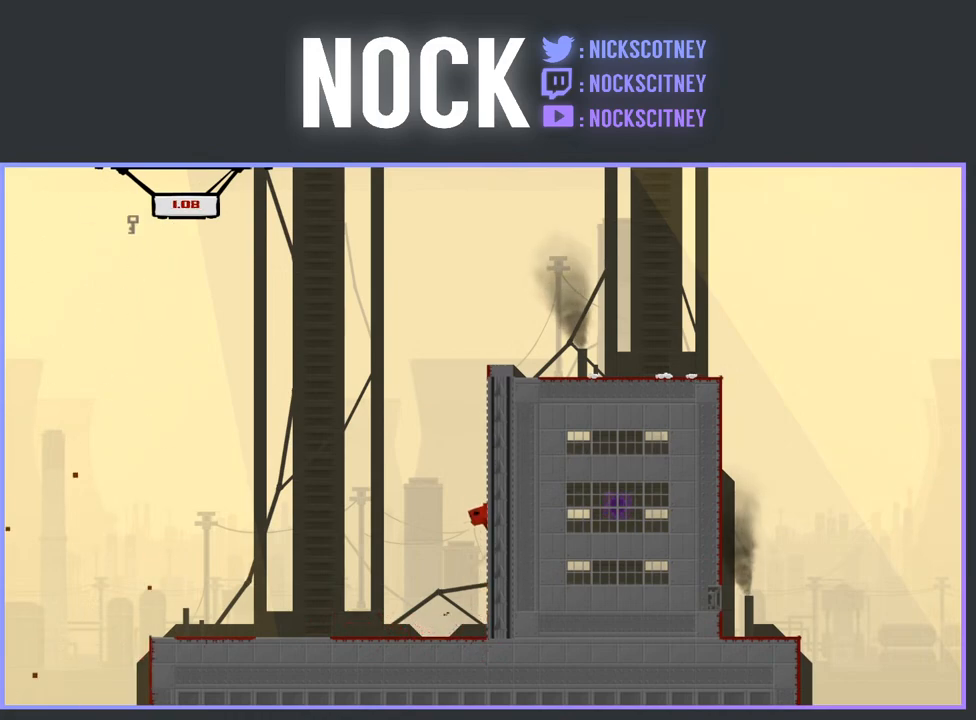
{"buttons": ["R2", "DPAD_RIGHT"], "events": [[267, "R2", "down"]]}
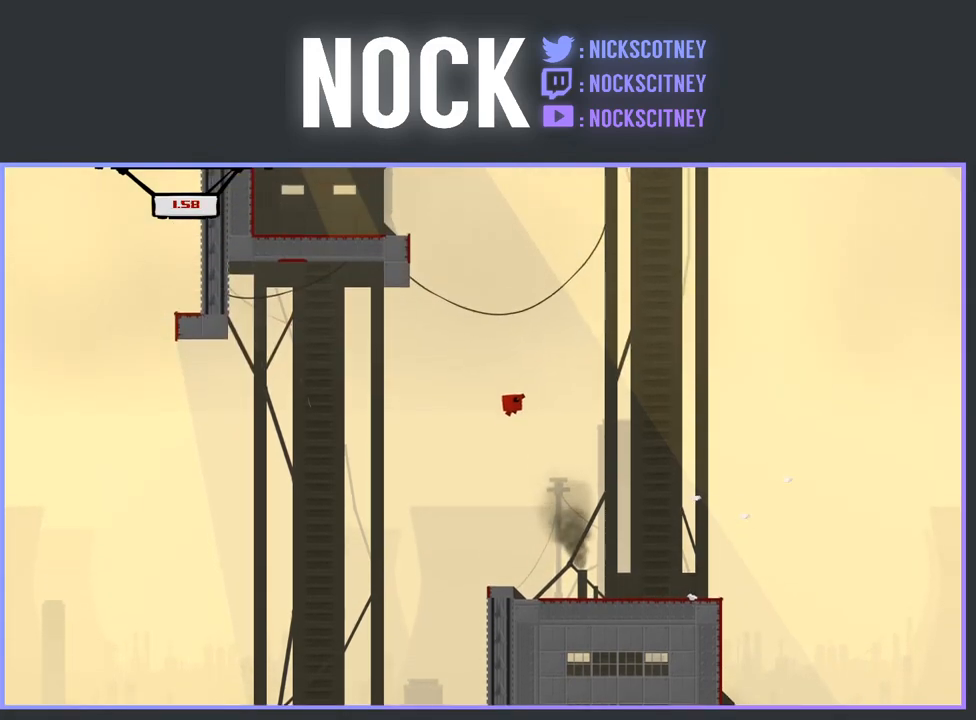
{"buttons": ["R2", "DPAD_UP", "DPAD_LEFT"], "events": [[17, "DPAD_RIGHT", "up"], [150, "DPAD_LEFT", "down"], [350, "DPAD_UP", "down"]]}
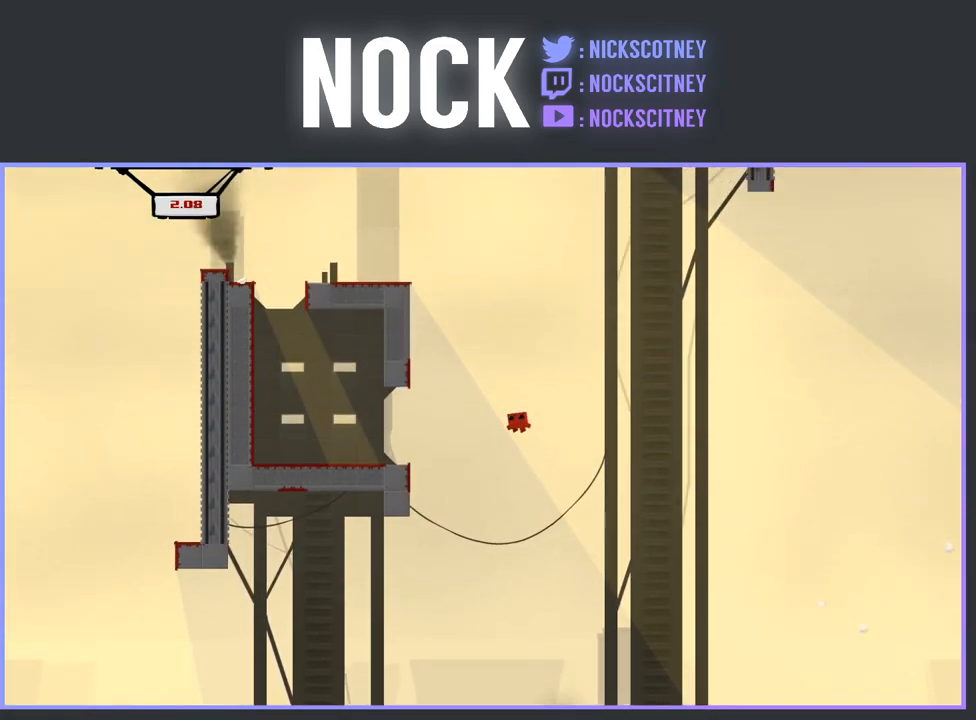
{"buttons": ["DPAD_LEFT"], "events": [[183, "R2", "up"], [233, "DPAD_UP", "up"]]}
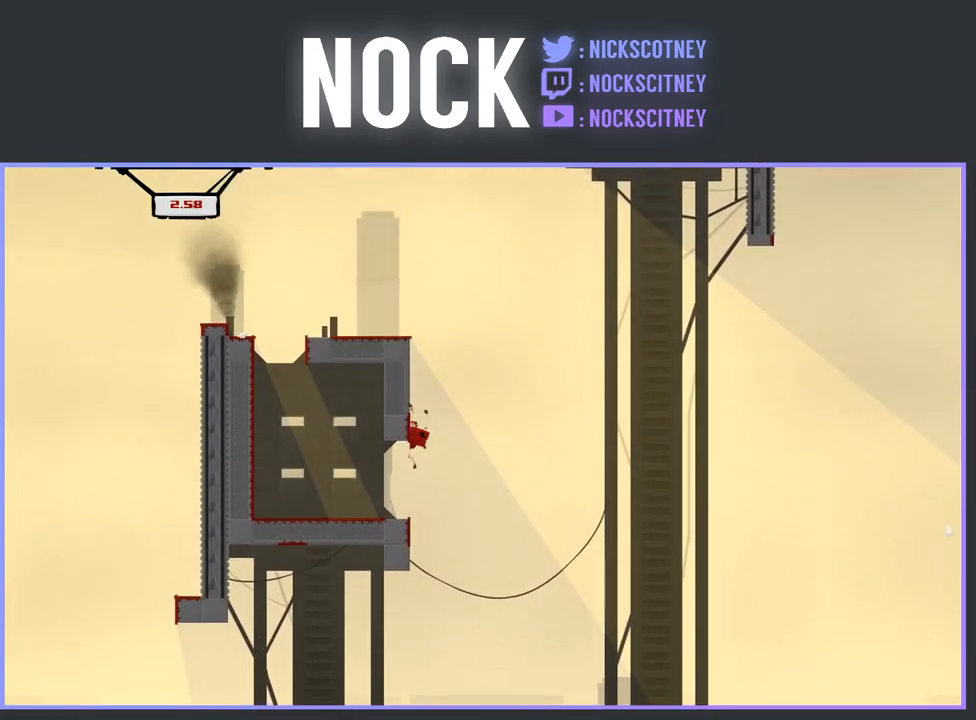
{"buttons": ["DPAD_LEFT"], "events": []}
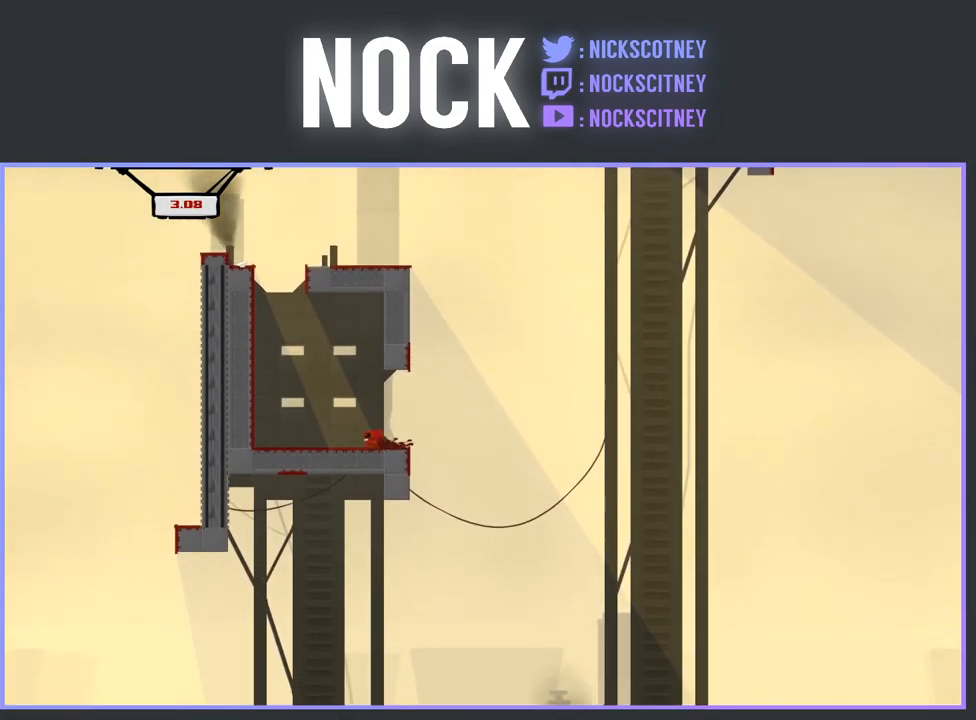
{"buttons": ["R2", "DPAD_UP", "DPAD_LEFT"], "events": [[100, "R2", "down"], [150, "CROSS", "down"], [450, "CROSS", "up"], [467, "DPAD_UP", "down"]]}
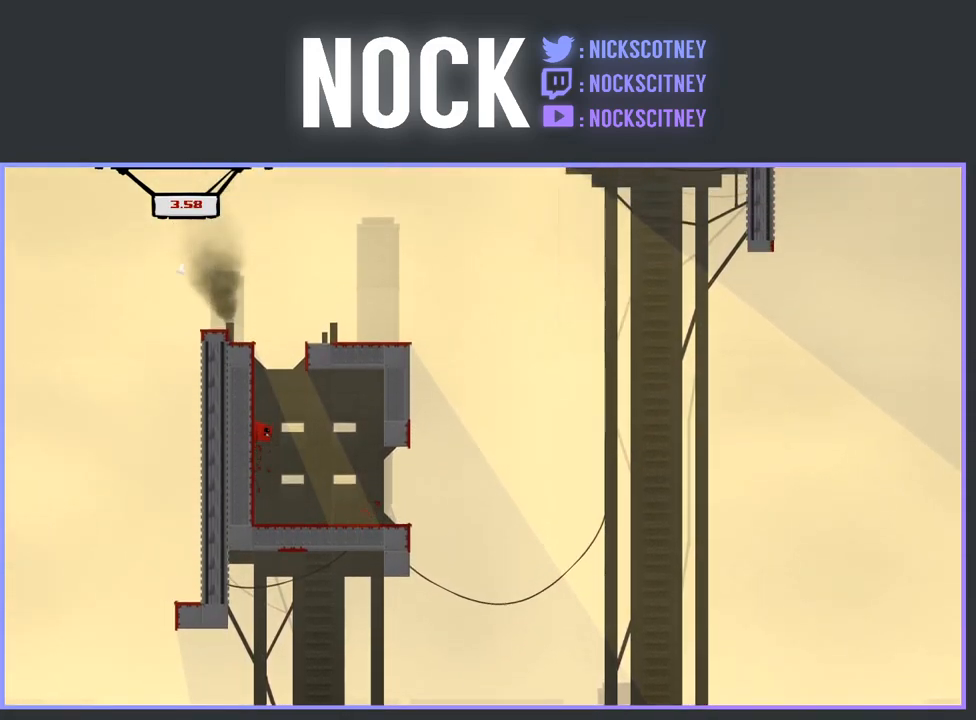
{"buttons": ["CROSS", "R2", "DPAD_RIGHT"], "events": [[50, "CROSS", "down"], [217, "DPAD_LEFT", "up"], [250, "DPAD_UP", "up"], [267, "DPAD_RIGHT", "down"]]}
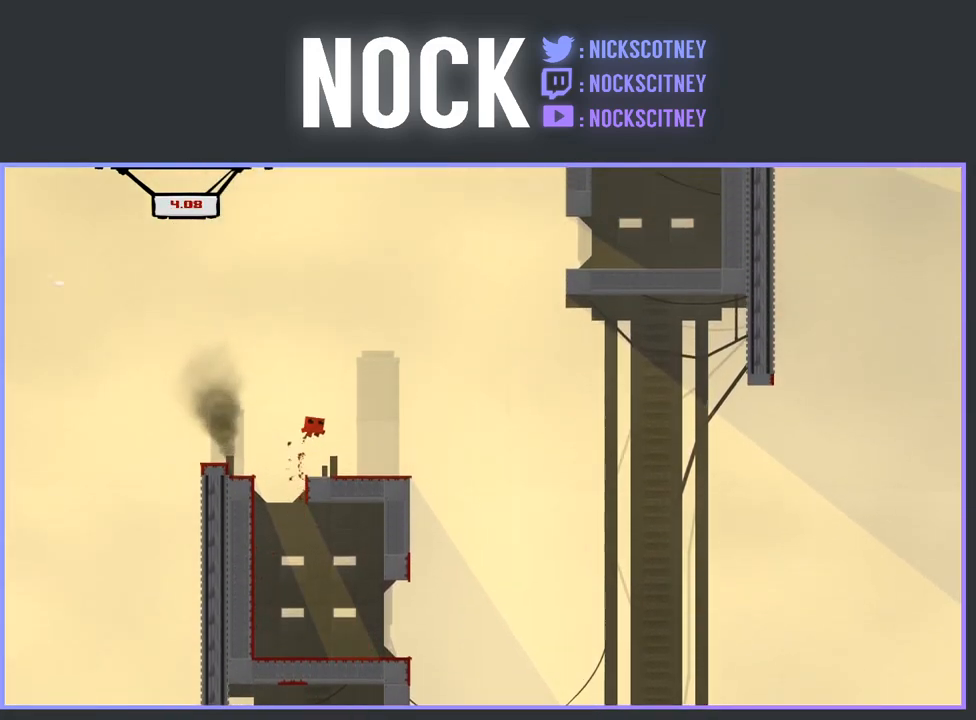
{"buttons": [], "events": [[117, "CROSS", "up"], [133, "R2", "up"], [333, "DPAD_RIGHT", "up"]]}
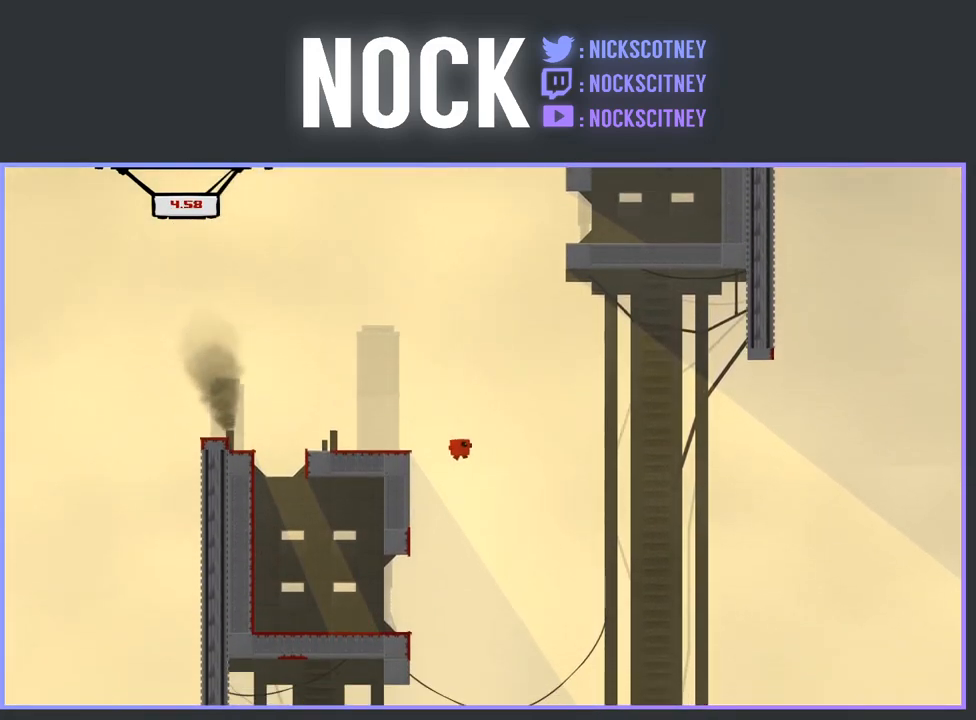
{"buttons": ["DPAD_LEFT"], "events": [[367, "DPAD_LEFT", "down"]]}
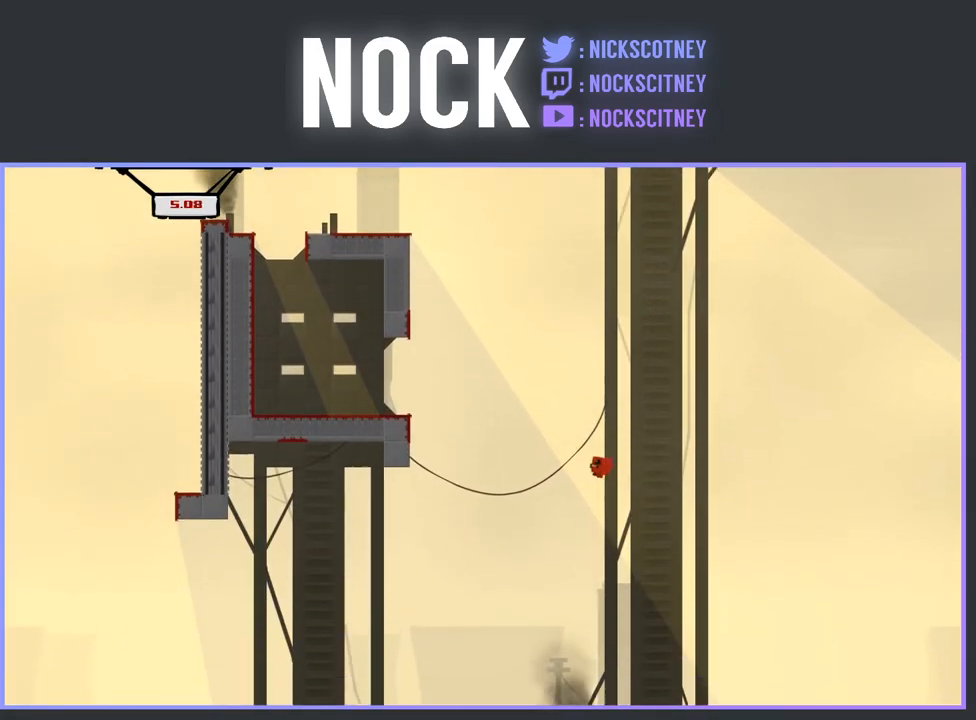
{"buttons": [], "events": [[100, "DPAD_LEFT", "up"]]}